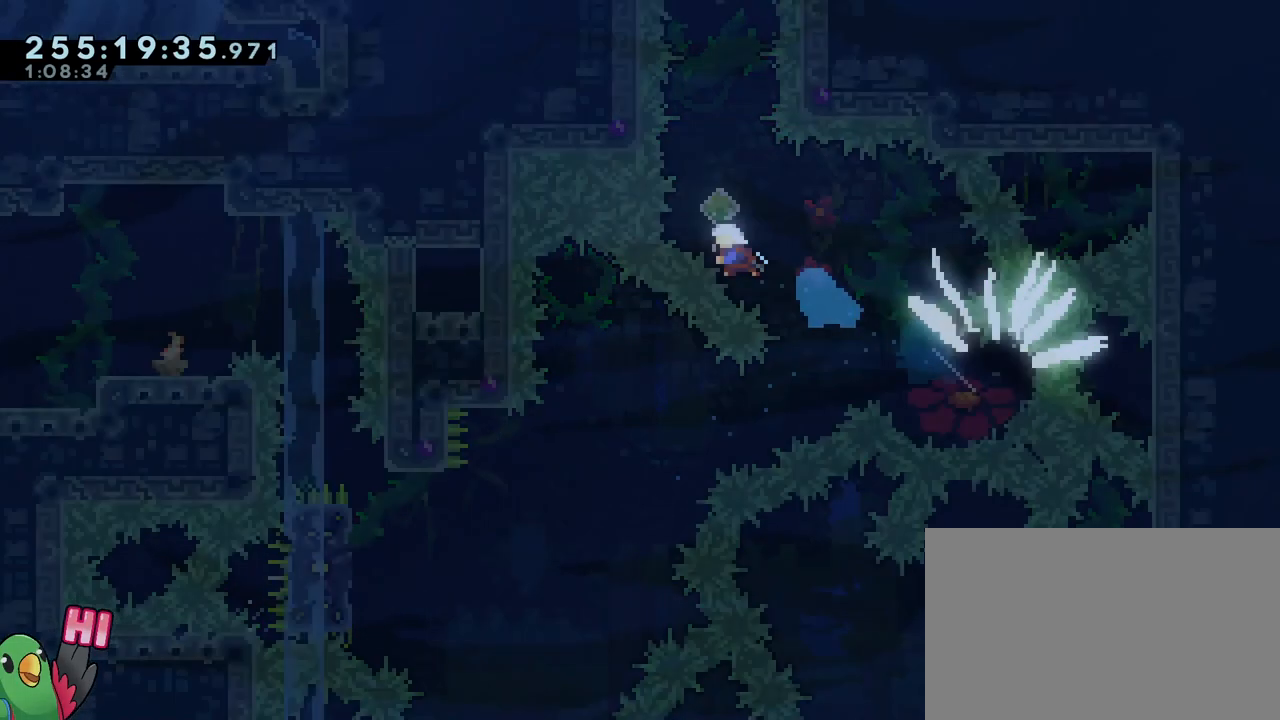
Gameplay with a controller (Nintendo layout); each line is a JSON object with the inputs held at the frame after it. "events" lists button and stick changes between this image and that frame as [ms after this image, input, new state], when the widget could be followed in between. Not read: DPAD_LEFT HOME L1 L3 R1 R3.
{"buttons": ["B"], "left_stick": "up", "right_stick": "center", "events": [[133, "left_stick", "up"], [150, "Y", "down"], [334, "Y", "up"]]}
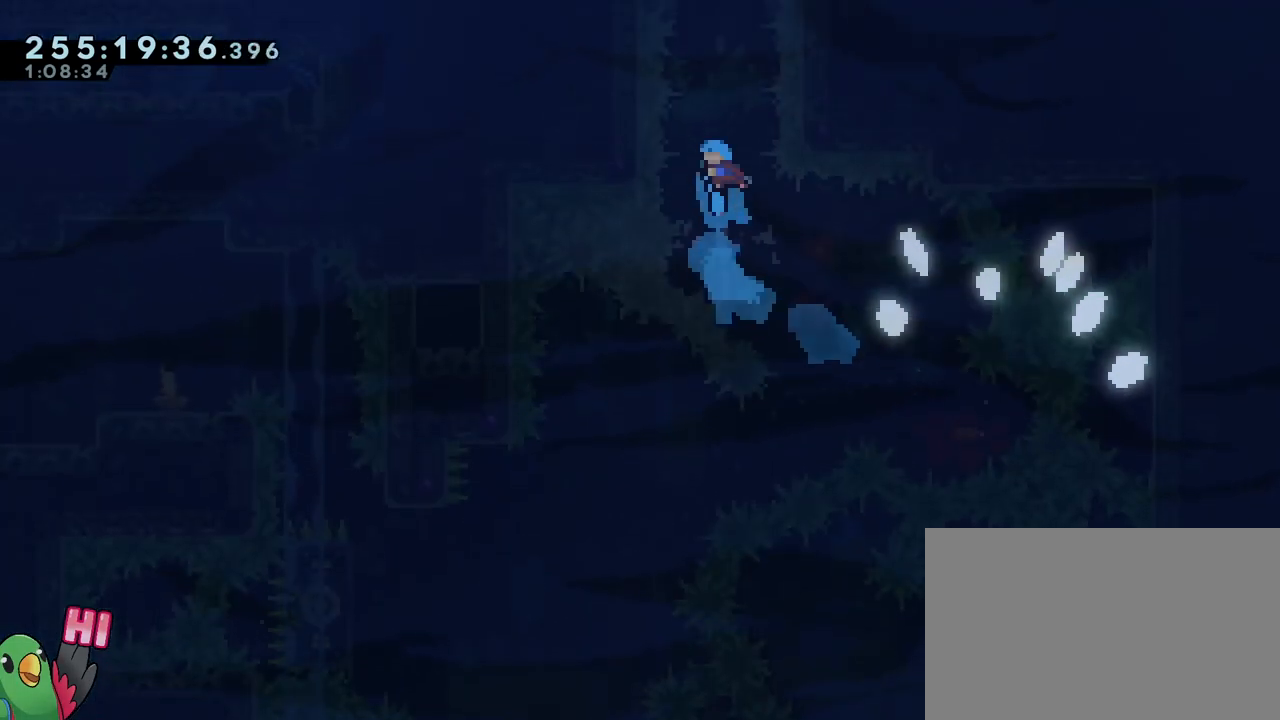
{"buttons": ["B"], "left_stick": "up", "right_stick": "center", "events": []}
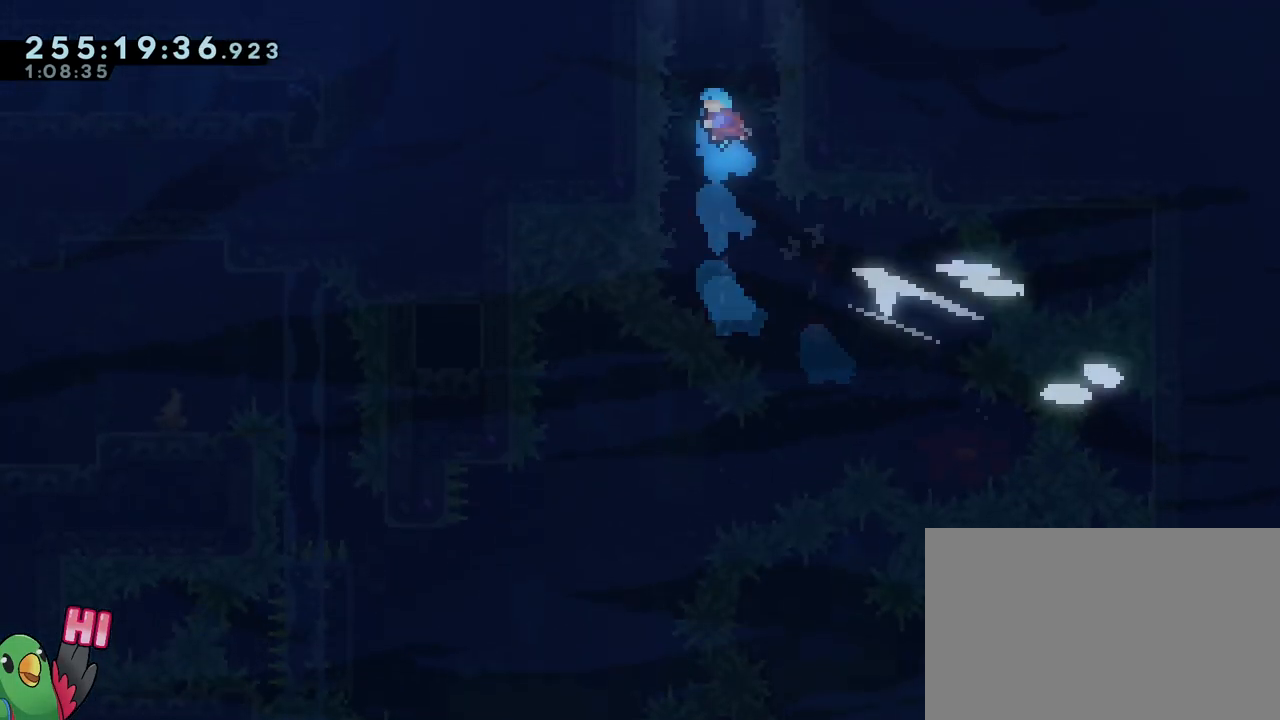
{"buttons": ["B"], "left_stick": "center", "right_stick": "center", "events": [[467, "left_stick", "center"]]}
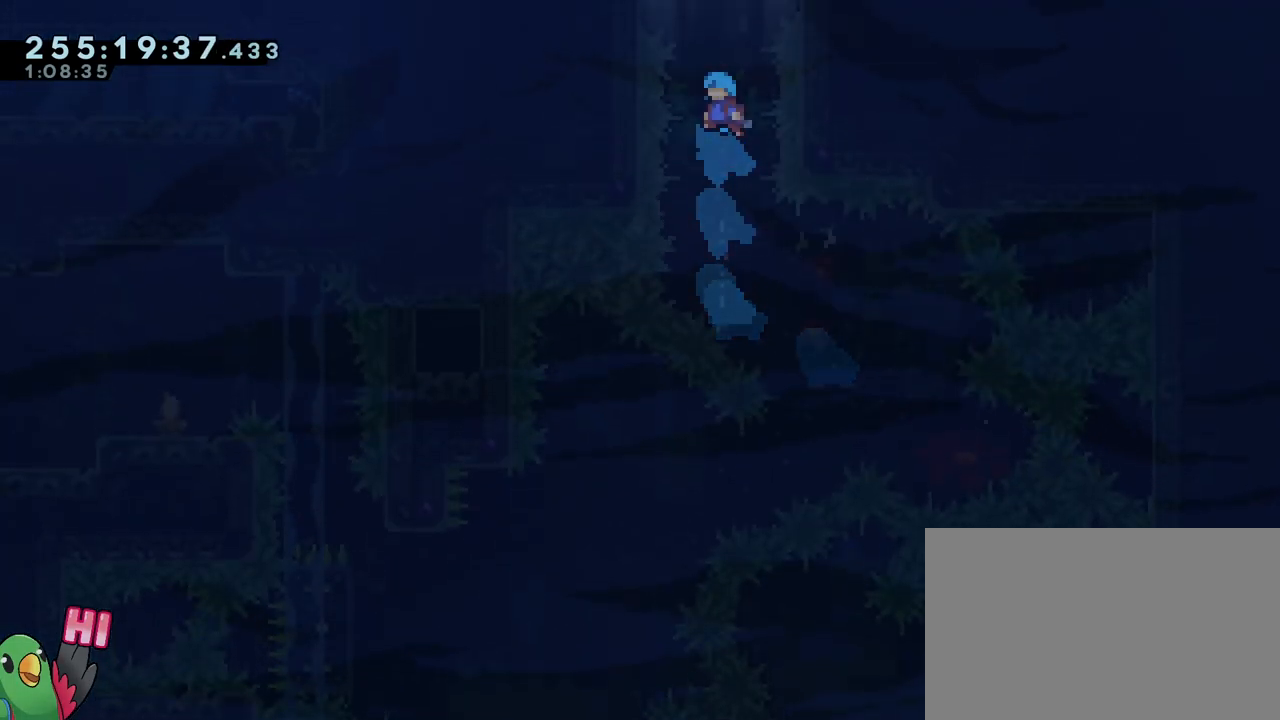
{"buttons": ["B"], "left_stick": "center", "right_stick": "center", "events": []}
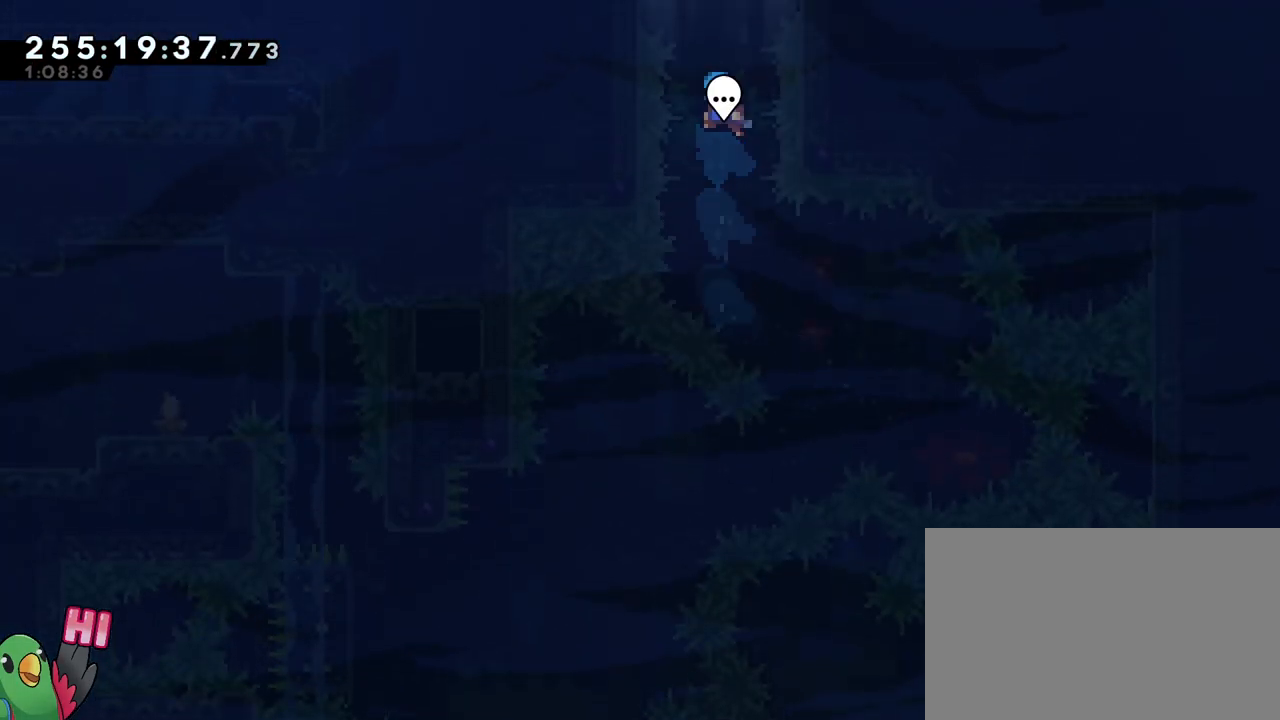
{"buttons": [], "left_stick": "center", "right_stick": "center", "events": [[284, "B", "up"]]}